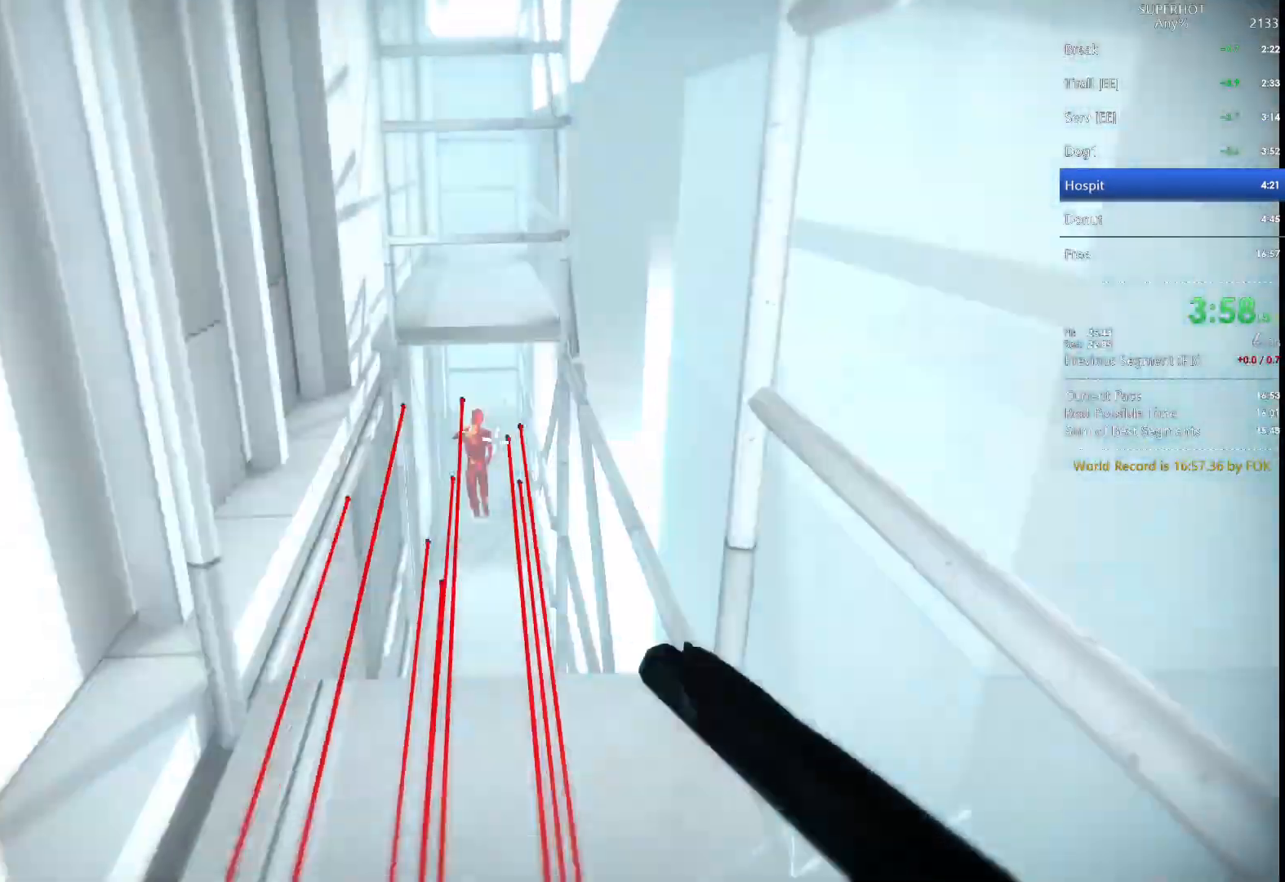
Gameplay with keyboard and mouse; each line is a JSON object with the keys and mouse buttons held at the frame after it. "events" lists presses ("down") and releases ("up") of "1", "2", "3", "4", "5", "a", "alt", "c", "caps_lock", "ctrl", "d", "e", "f", "g", "q", "r", "s", "shift", "space", "t", "tab", "v", "w", "x", "z", "mouse_left", "mouse_wheel" and "mouse_right" between this image and that frame as [ms after this image, input, new state], when the widget could be followed in between. "mouse_left", "mouse_wheel", "mouse_right" = the "left", "wheel", "right" buttons of the "mouse" list. No other keys are recorded. "wheel" means that the mouse wheel is clicked or scrolled. Not read: mouse_move.
{"keys": ["w"], "mouse": [], "events": [[67, "mouse_left", "up"], [133, "space", "down"], [167, "space", "up"]]}
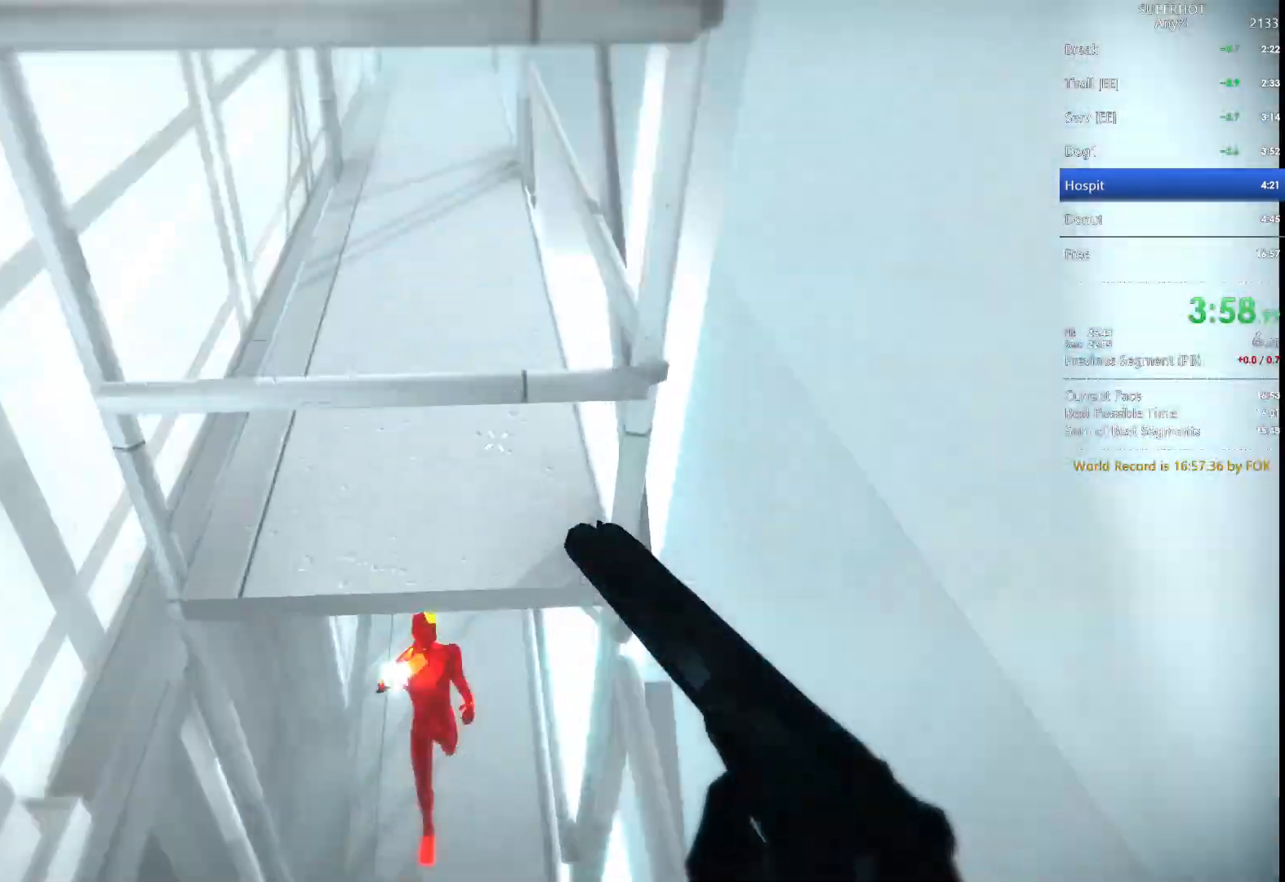
{"keys": ["s"], "mouse": [], "events": [[233, "mouse_right", "down"], [333, "mouse_right", "up"], [367, "w", "up"], [500, "s", "down"]]}
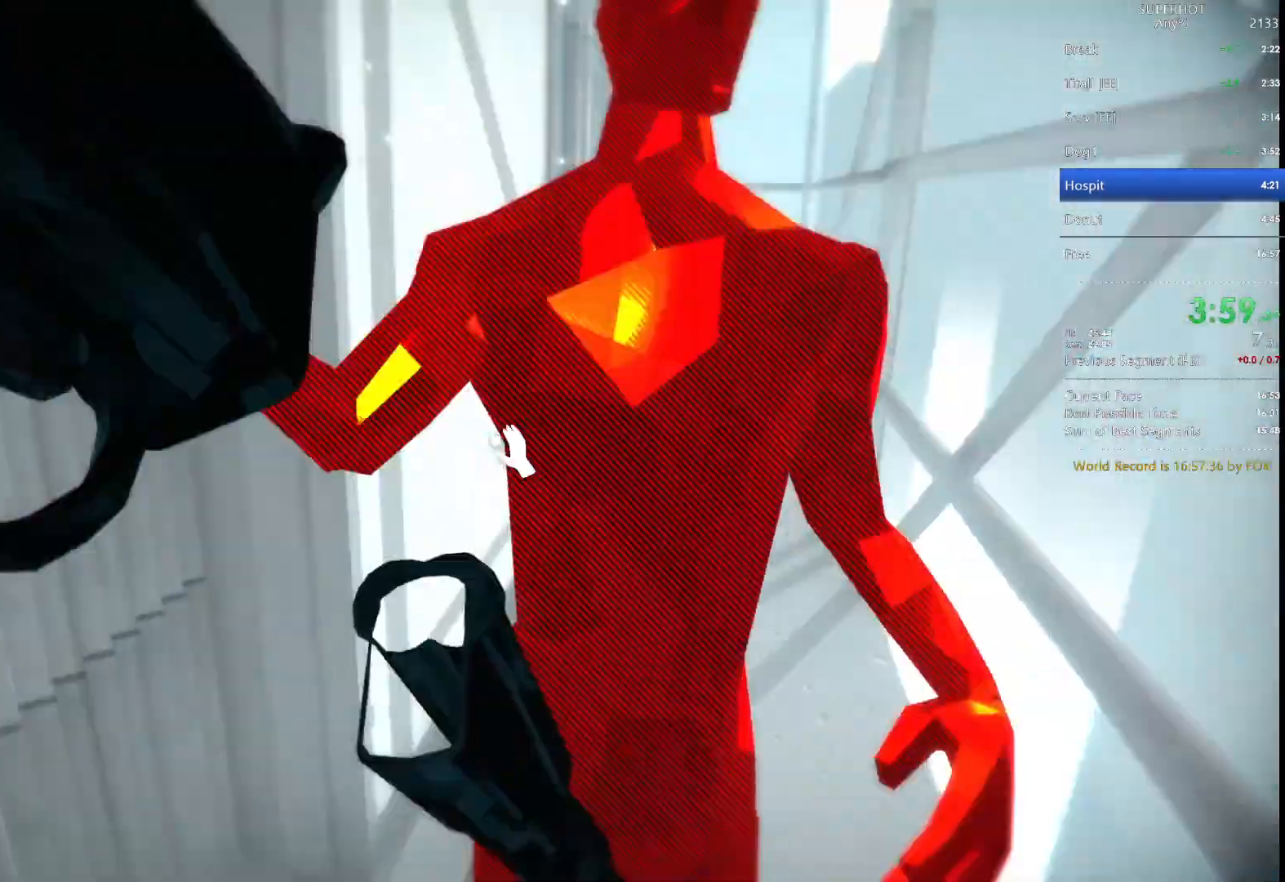
{"keys": [], "mouse": [], "events": [[167, "mouse_left", "down"], [200, "s", "up"], [300, "mouse_left", "up"]]}
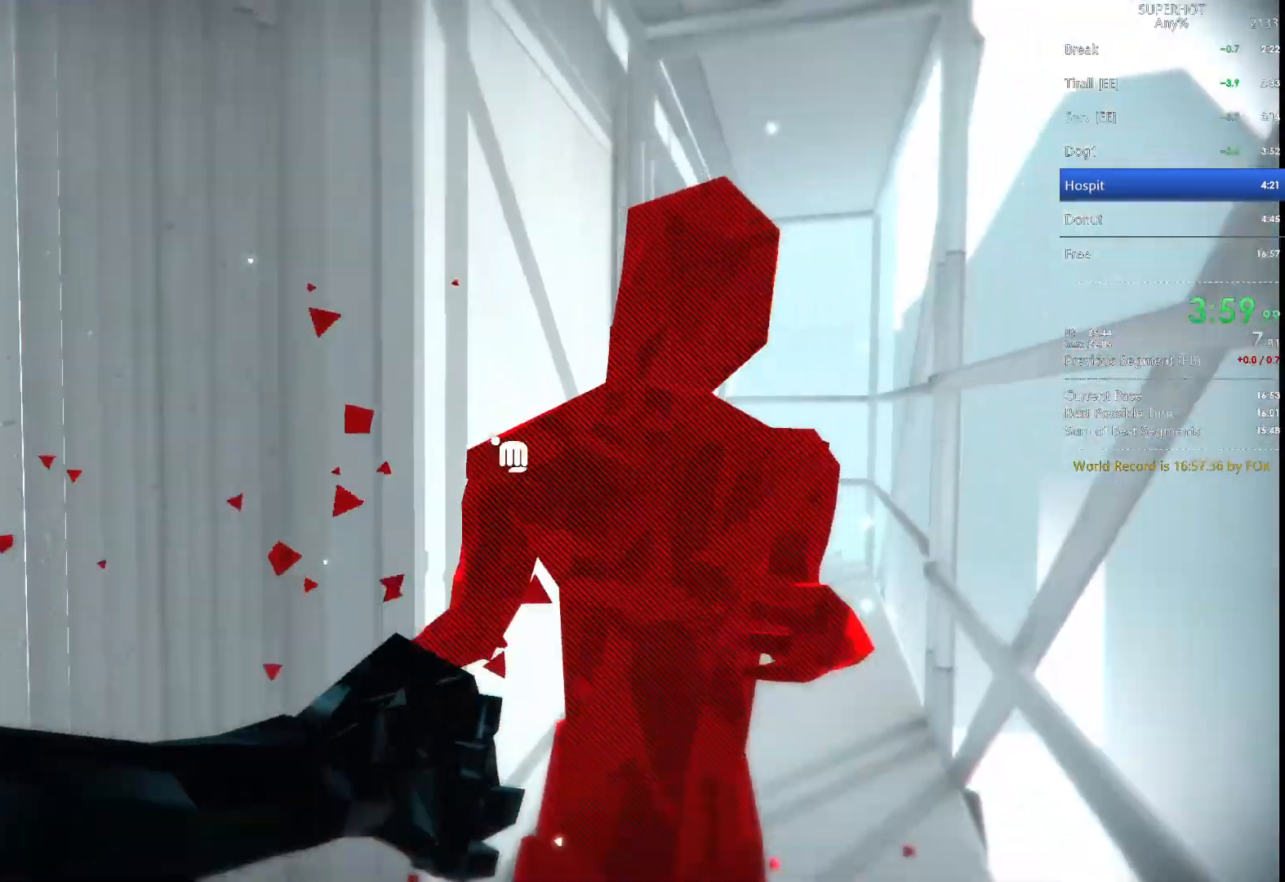
{"keys": [], "mouse": [], "events": [[200, "mouse_left", "down"], [300, "mouse_left", "up"]]}
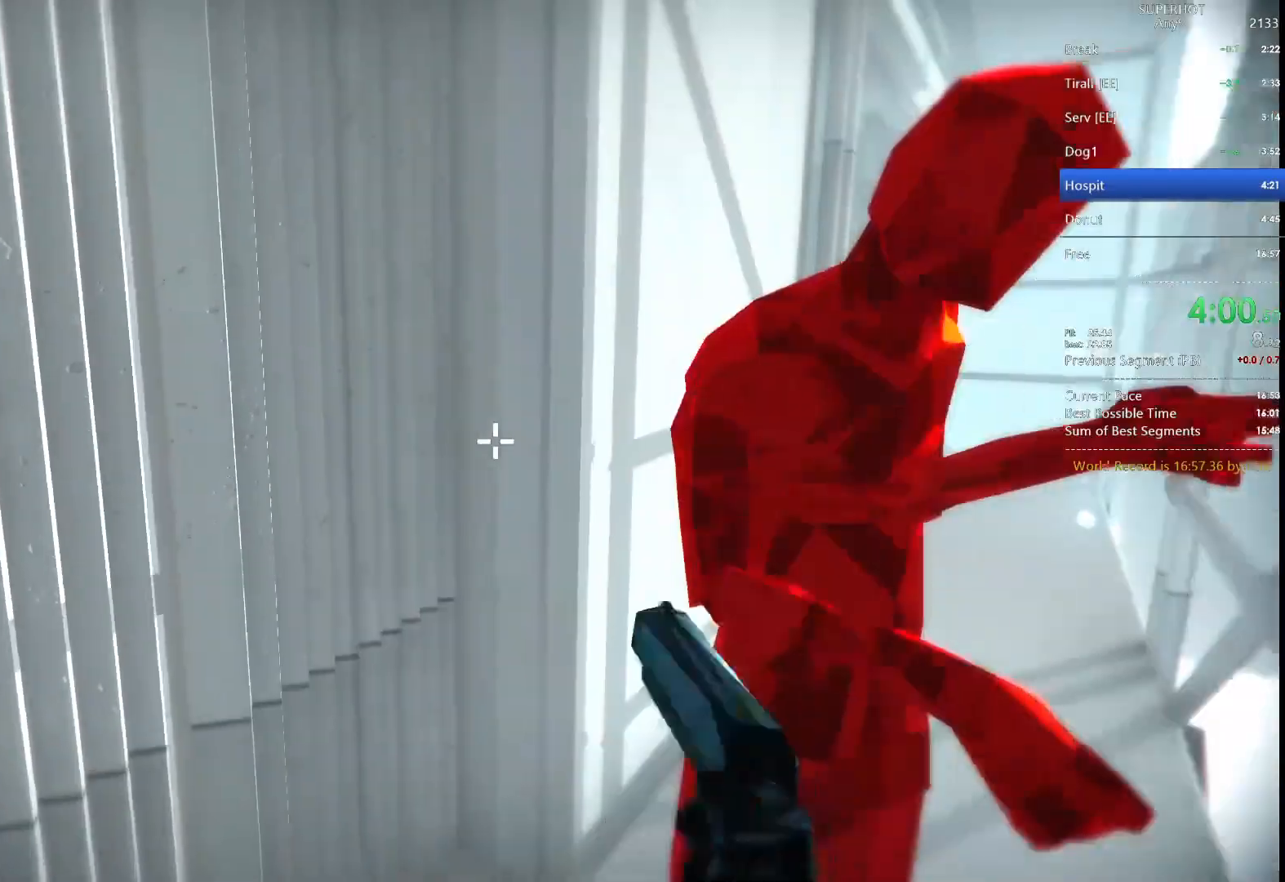
{"keys": ["d", "w"], "mouse": [], "events": [[100, "w", "down"], [200, "mouse_left", "down"], [267, "space", "down"], [333, "d", "down"], [333, "mouse_left", "up"], [367, "space", "up"]]}
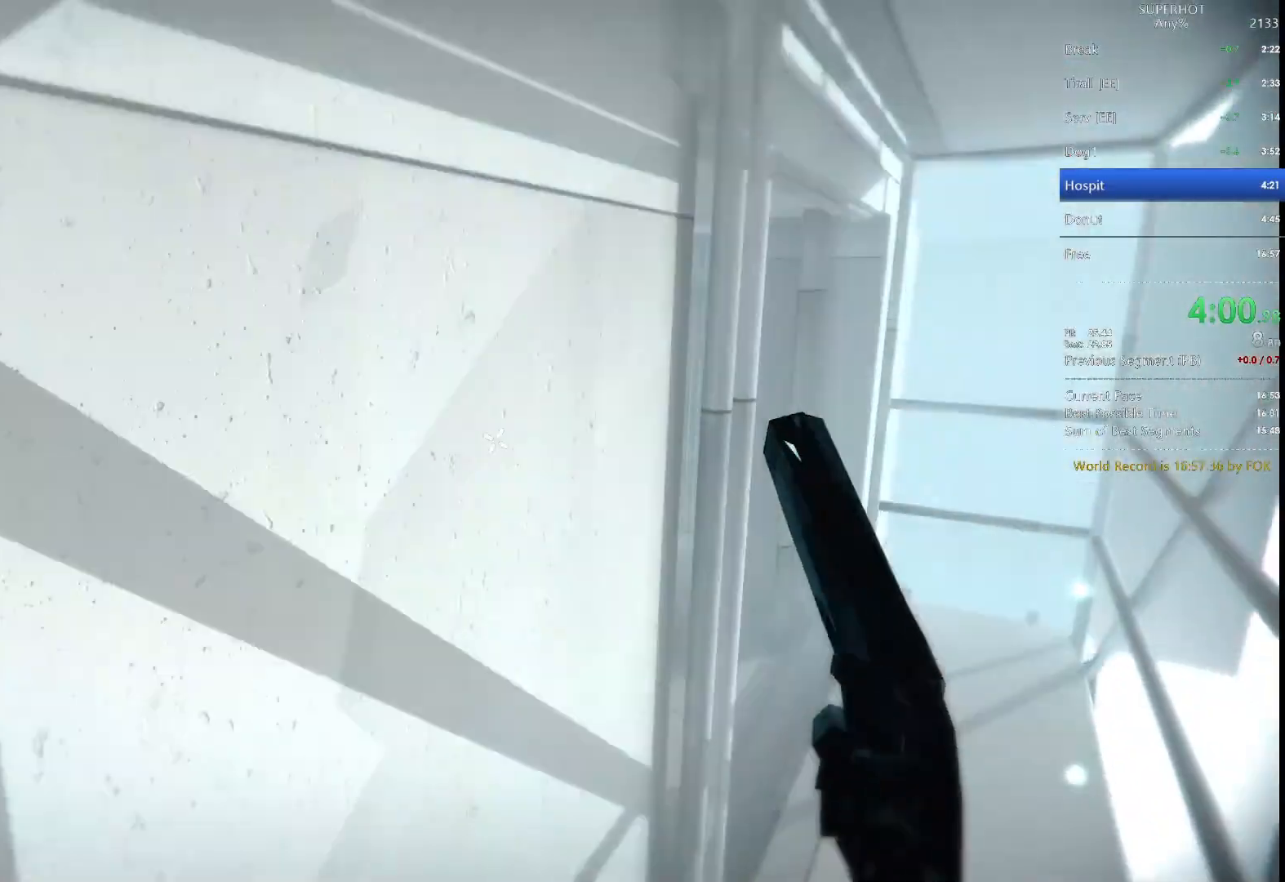
{"keys": ["d", "w"], "mouse": [], "events": []}
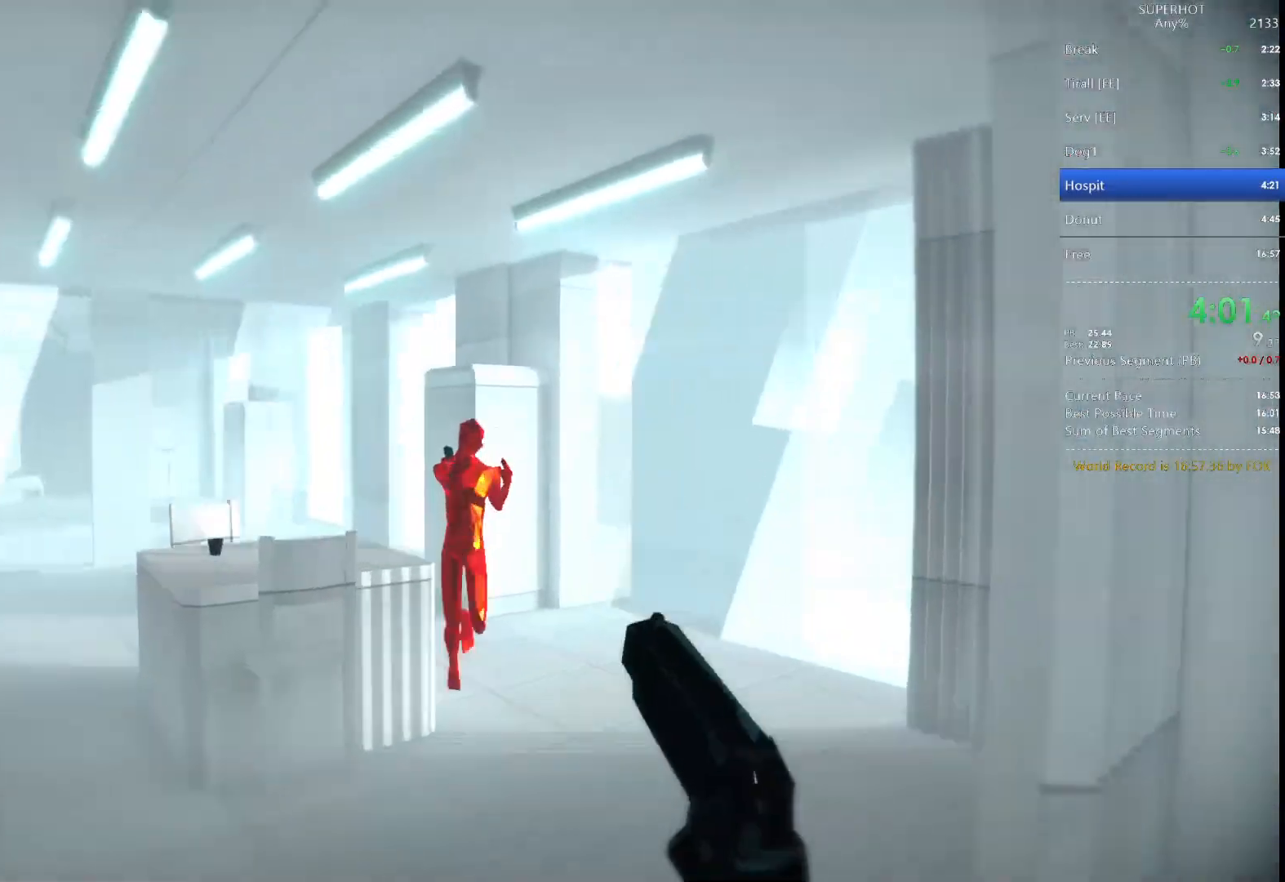
{"keys": ["a", "w"], "mouse": [], "events": [[33, "mouse_left", "down"], [167, "d", "up"], [200, "mouse_left", "up"], [500, "a", "down"]]}
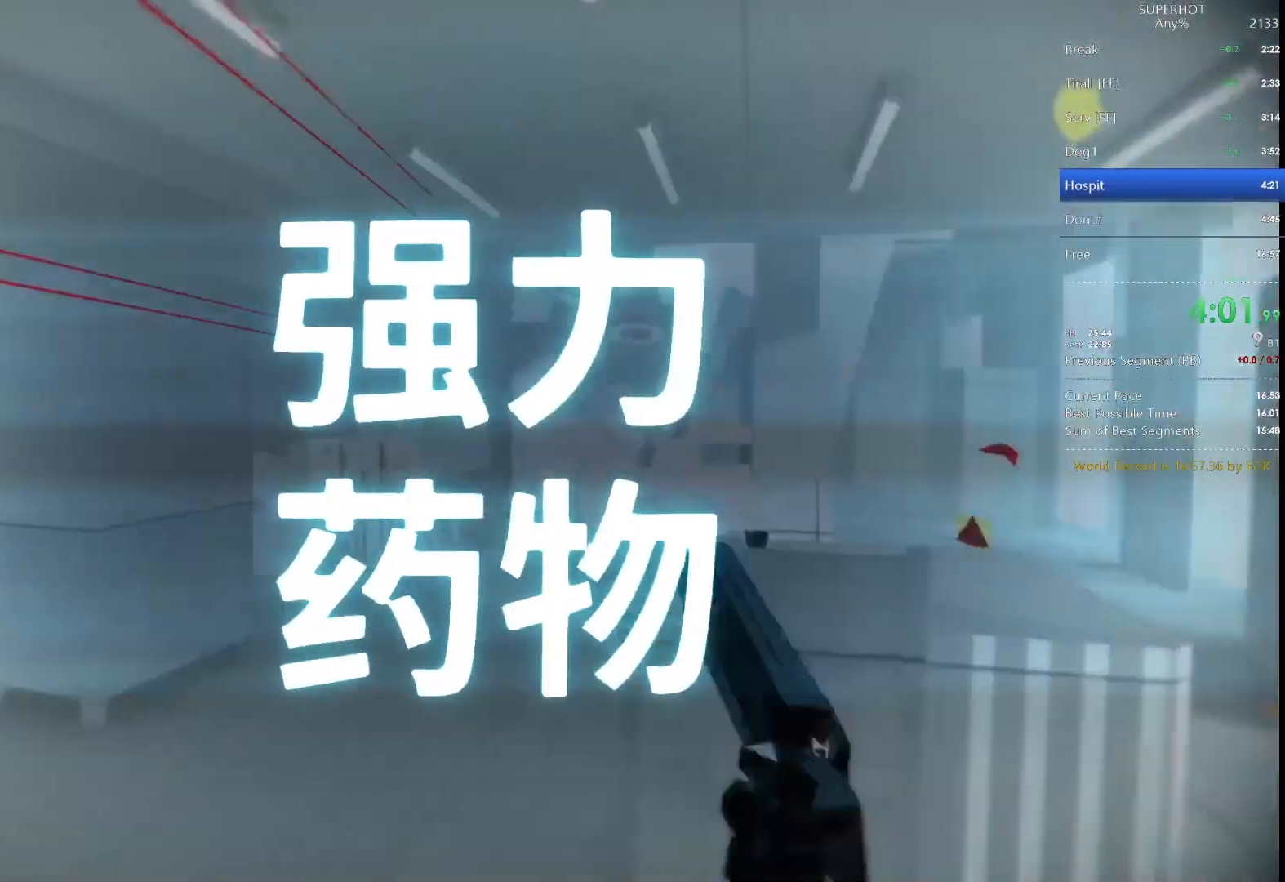
{"keys": ["w"], "mouse": [], "events": [[33, "a", "up"], [133, "w", "up"], [233, "w", "down"], [433, "w", "up"], [500, "w", "down"]]}
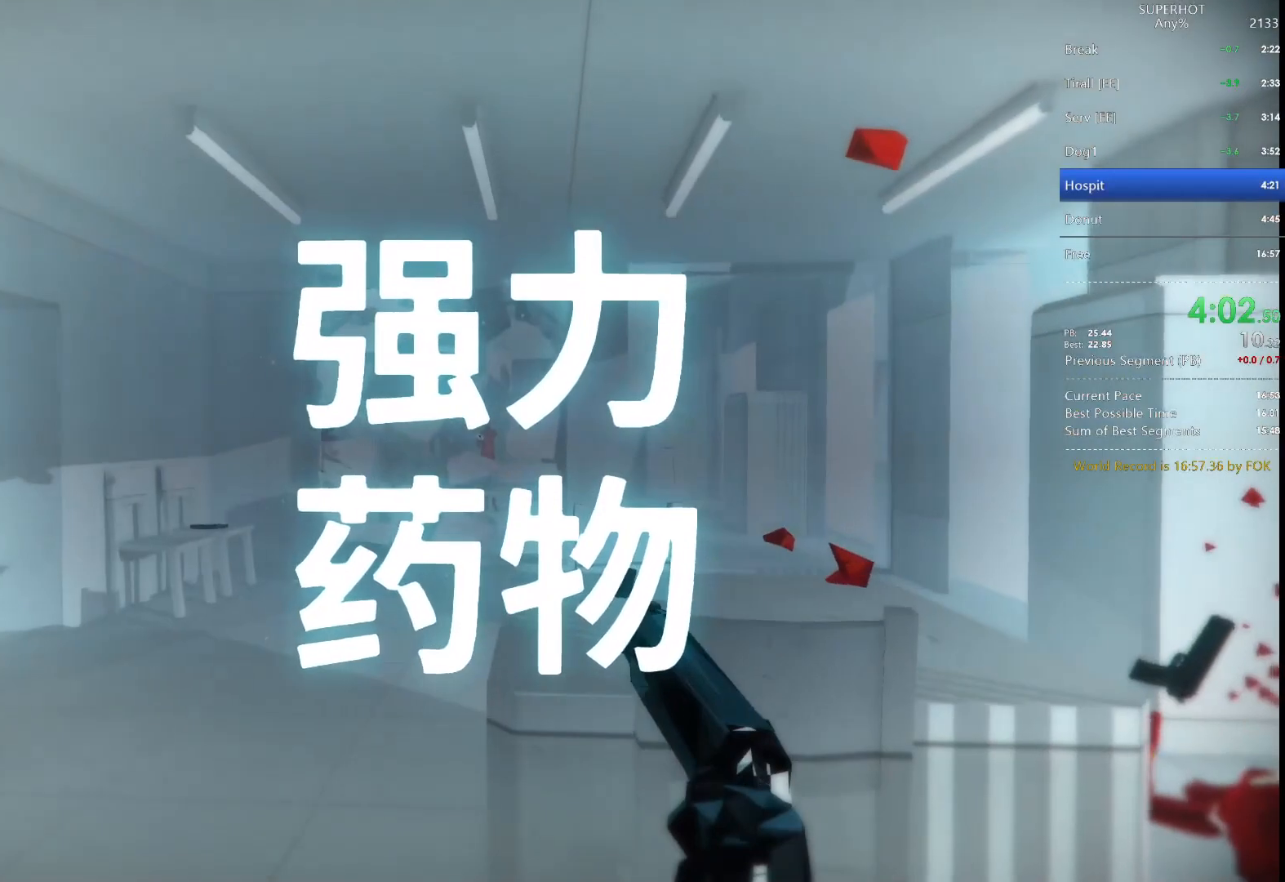
{"keys": ["d"], "mouse": [], "events": [[200, "mouse_left", "down"], [200, "w", "up"], [233, "space", "down"], [300, "d", "down"], [300, "s", "down"], [333, "mouse_left", "up"], [333, "space", "up"], [467, "s", "up"]]}
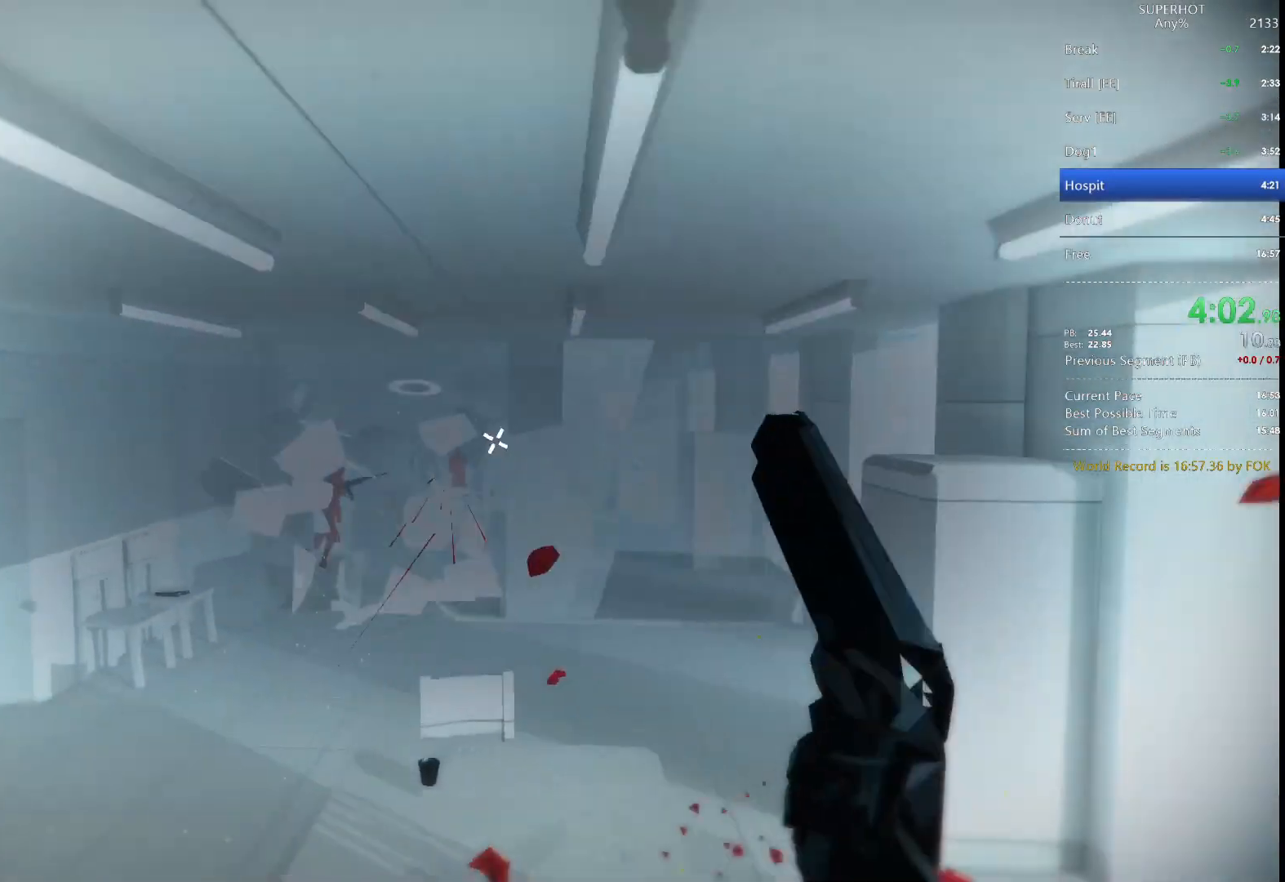
{"keys": ["w"], "mouse": [], "events": [[33, "w", "down"], [200, "d", "up"]]}
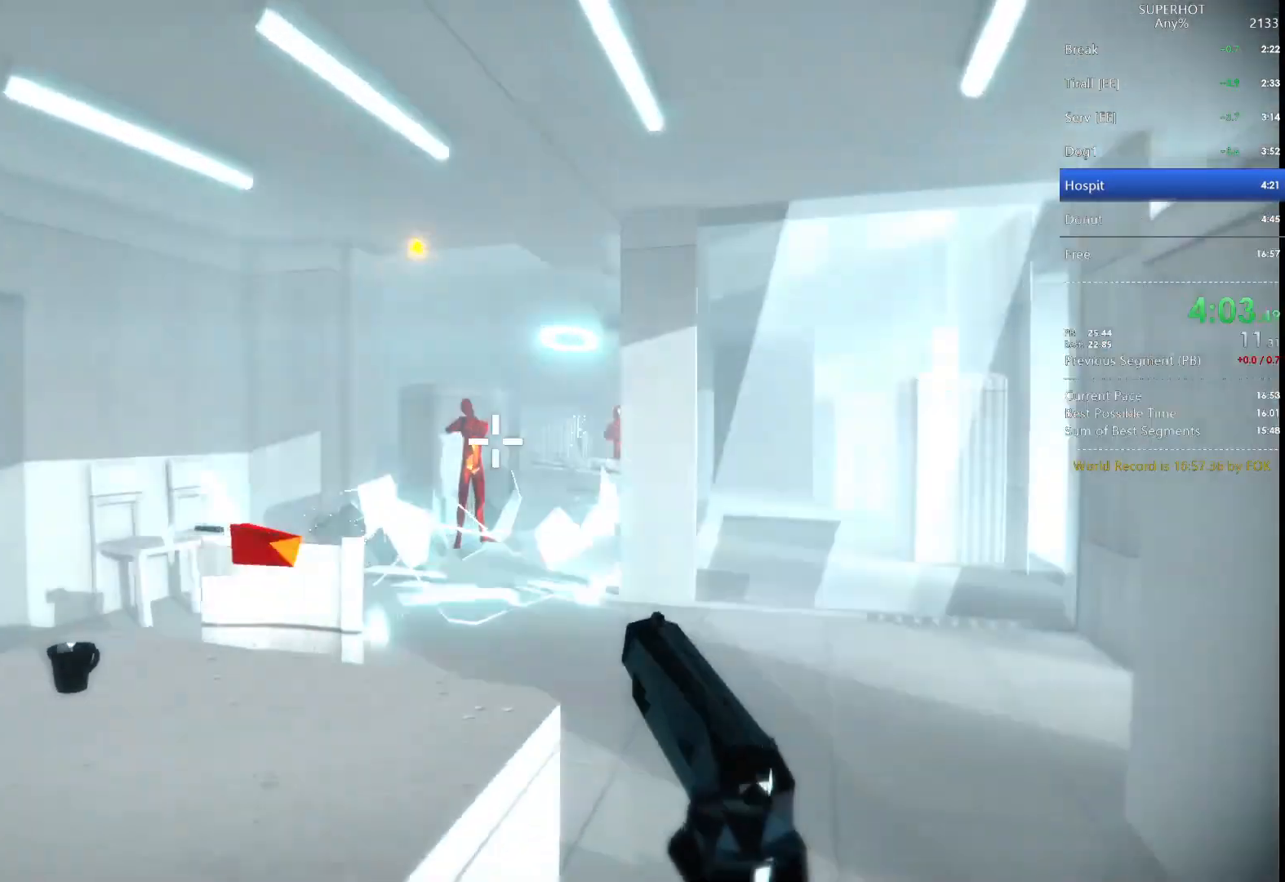
{"keys": ["a"], "mouse": [], "events": [[33, "w", "up"], [200, "mouse_left", "down"], [233, "a", "down"], [233, "space", "down"], [333, "mouse_left", "up"], [333, "space", "up"]]}
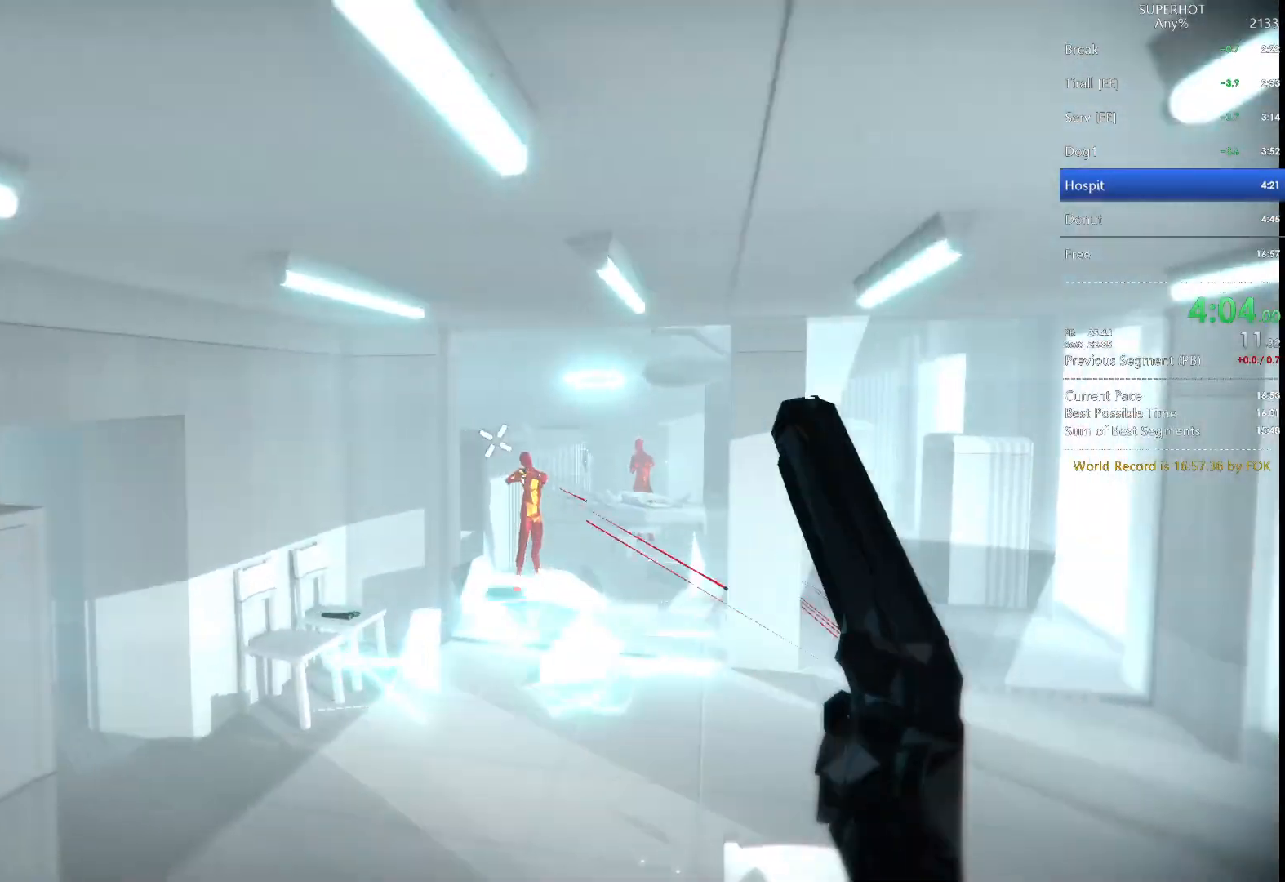
{"keys": ["w"], "mouse": [], "events": [[167, "w", "down"], [200, "a", "up"]]}
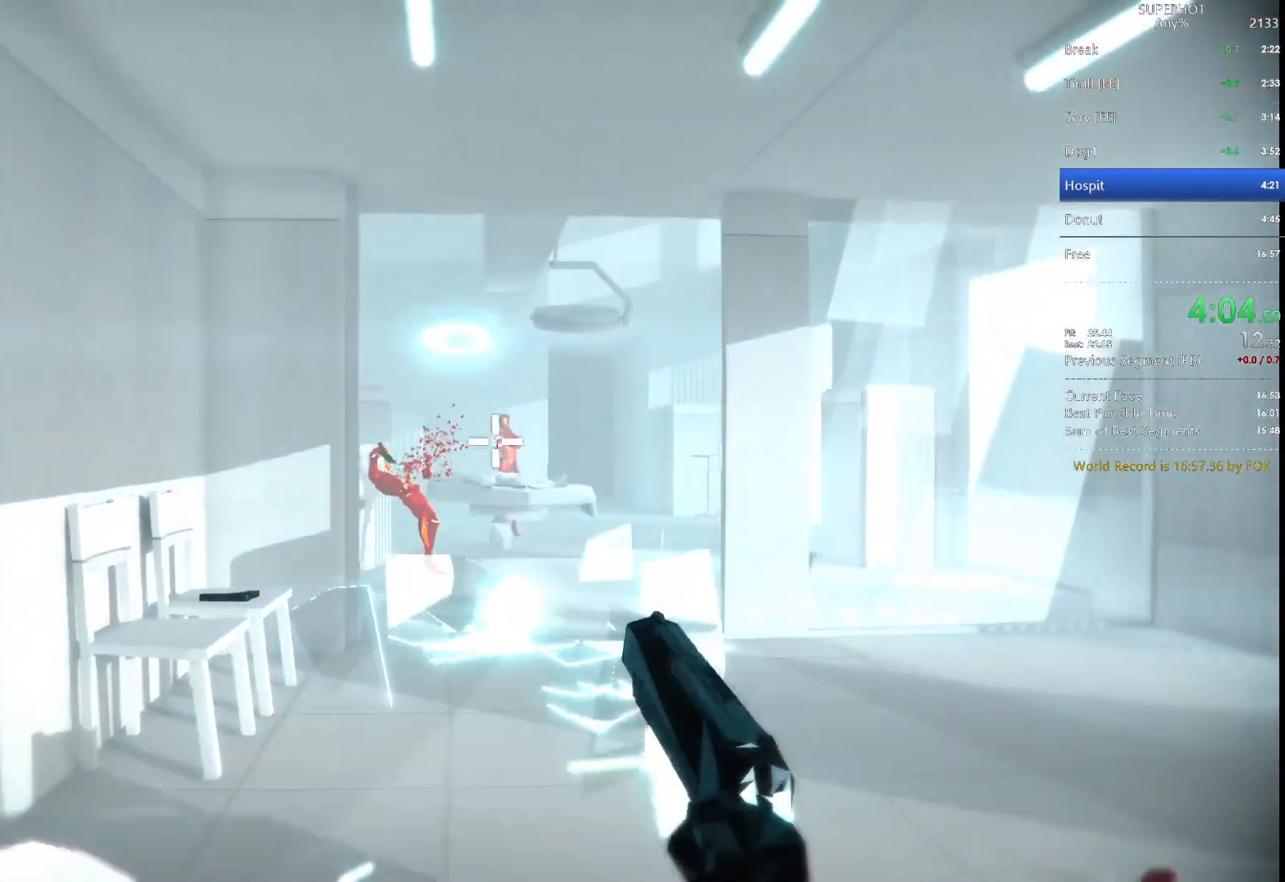
{"keys": ["d"], "mouse": [], "events": [[33, "w", "up"], [167, "w", "down"], [200, "mouse_left", "down"], [300, "d", "down"], [300, "space", "down"], [367, "mouse_left", "up"], [400, "space", "up"], [433, "w", "up"]]}
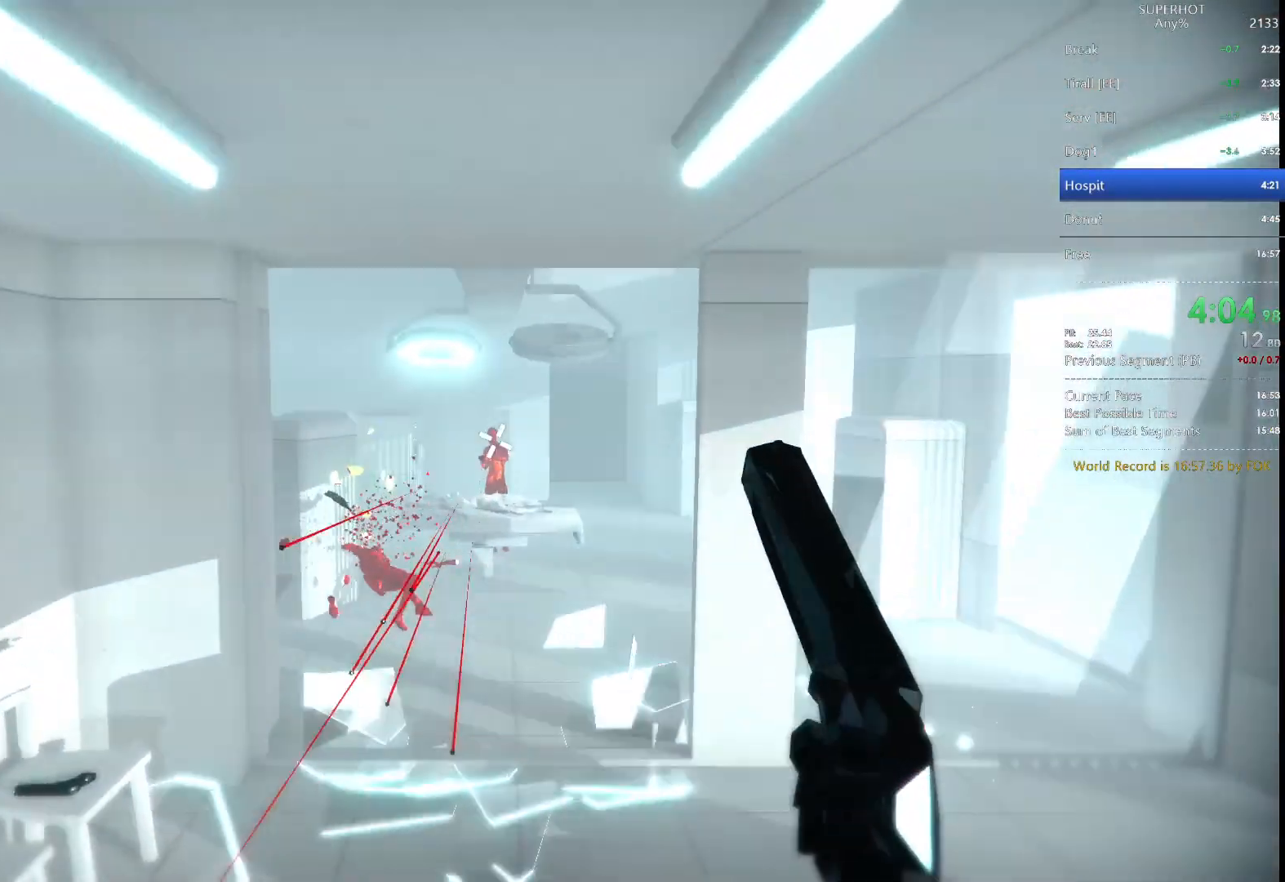
{"keys": ["a", "w"], "mouse": [], "events": [[33, "w", "down"], [233, "d", "up"], [267, "a", "down"]]}
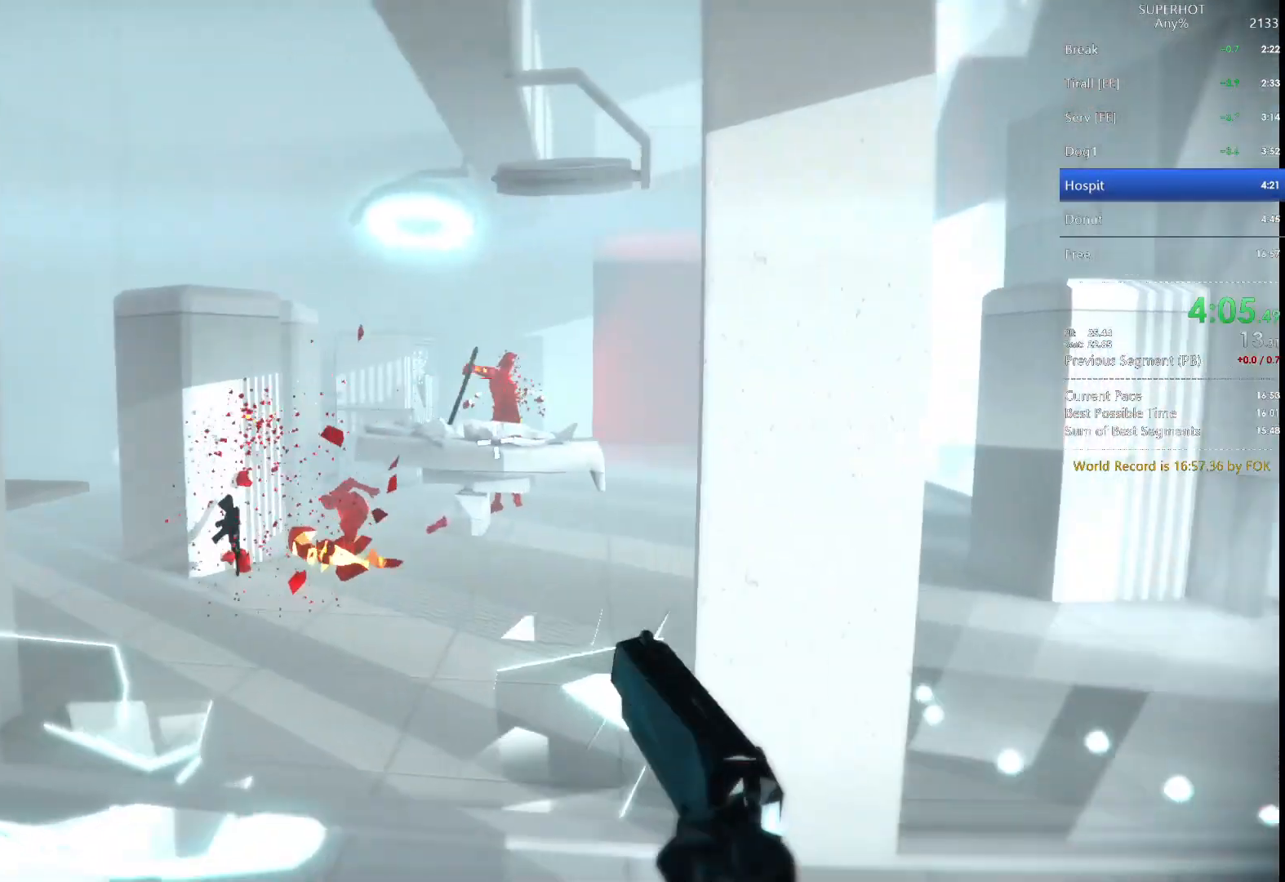
{"keys": ["w"], "mouse": [], "events": [[100, "a", "up"], [200, "mouse_right", "down"], [333, "mouse_right", "up"]]}
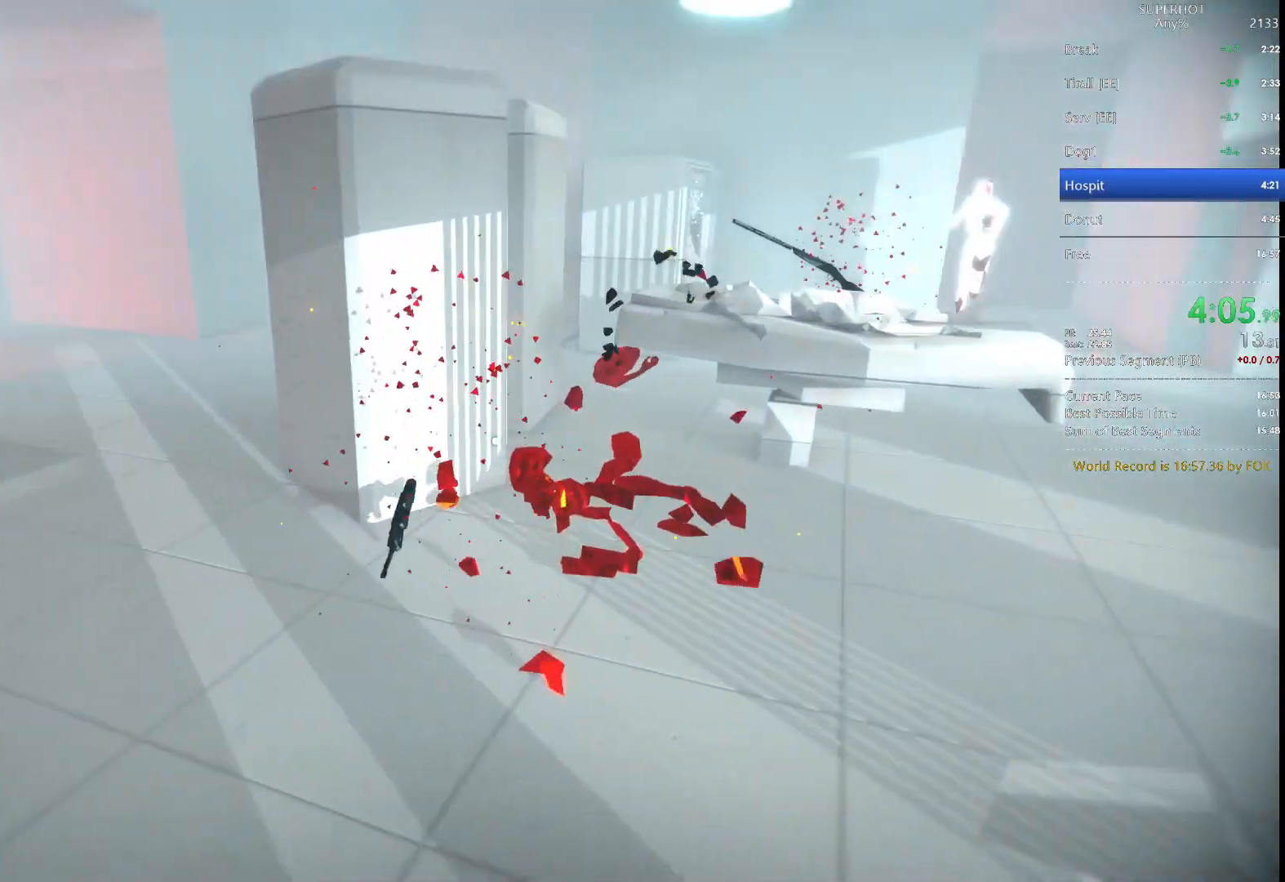
{"keys": [], "mouse": [], "events": [[267, "mouse_left", "down"], [367, "mouse_left", "up"], [367, "w", "up"]]}
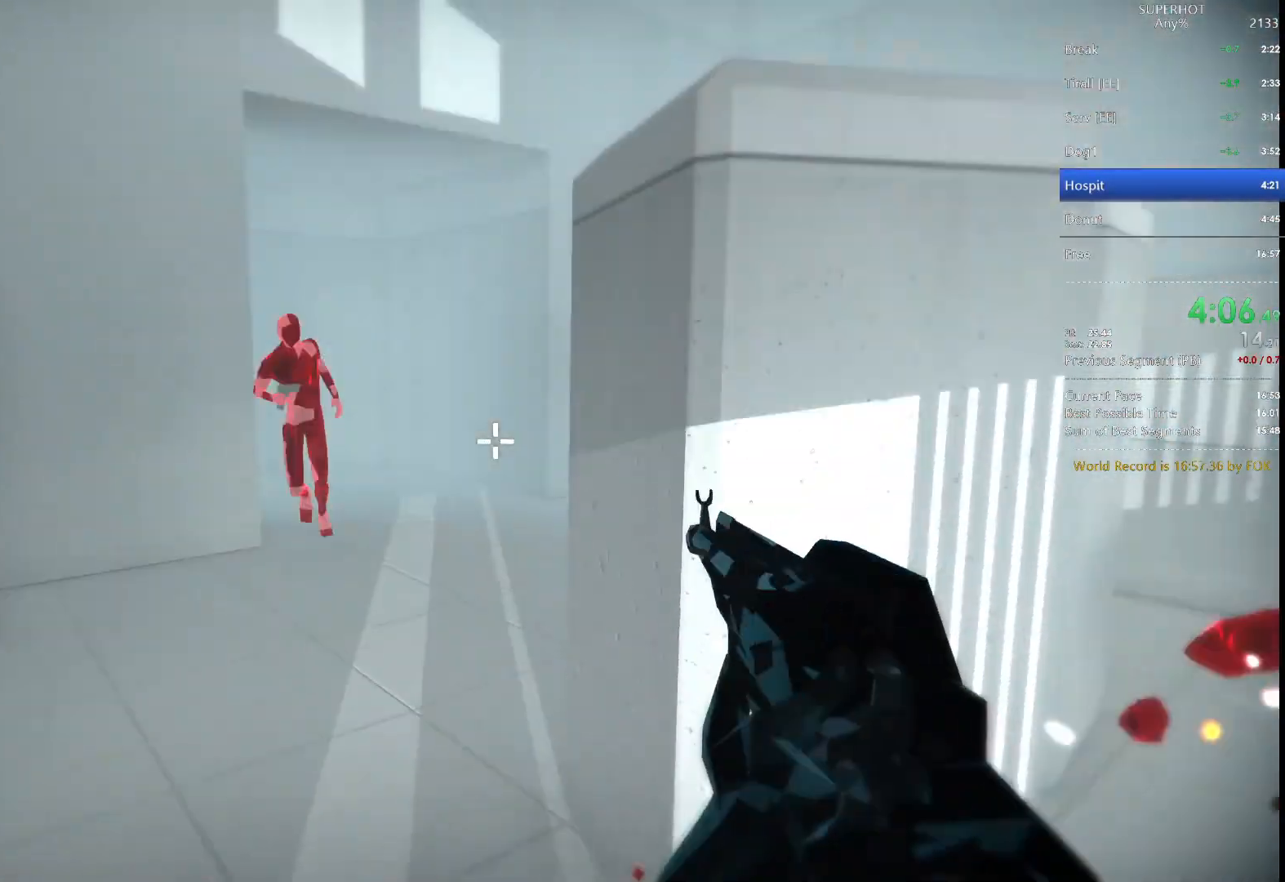
{"keys": ["d", "space", "w"], "mouse": [], "events": [[267, "mouse_left", "down"], [367, "mouse_left", "up"], [500, "d", "down"], [500, "space", "down"], [500, "w", "down"]]}
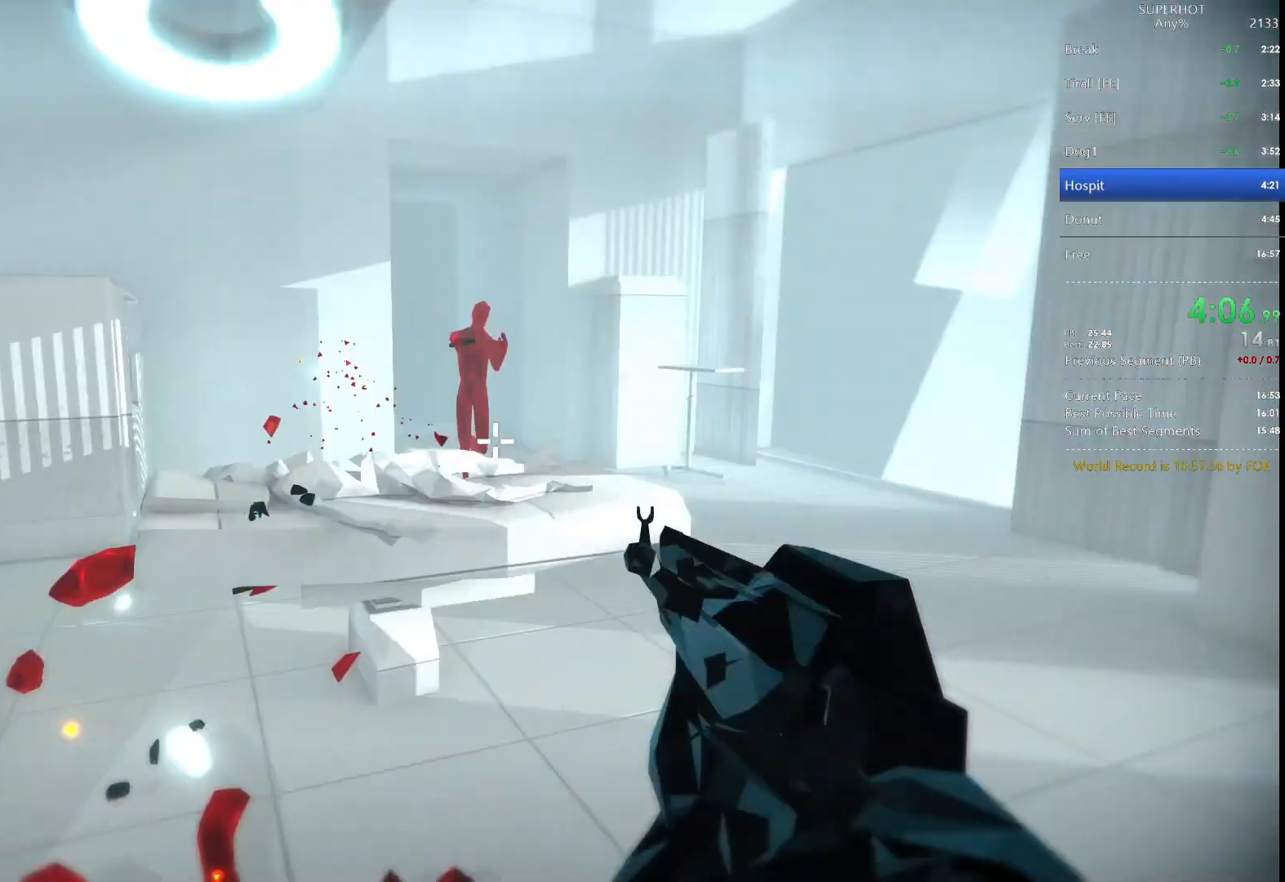
{"keys": ["d", "w"], "mouse": [], "events": [[167, "space", "up"], [333, "d", "up"], [400, "d", "down"]]}
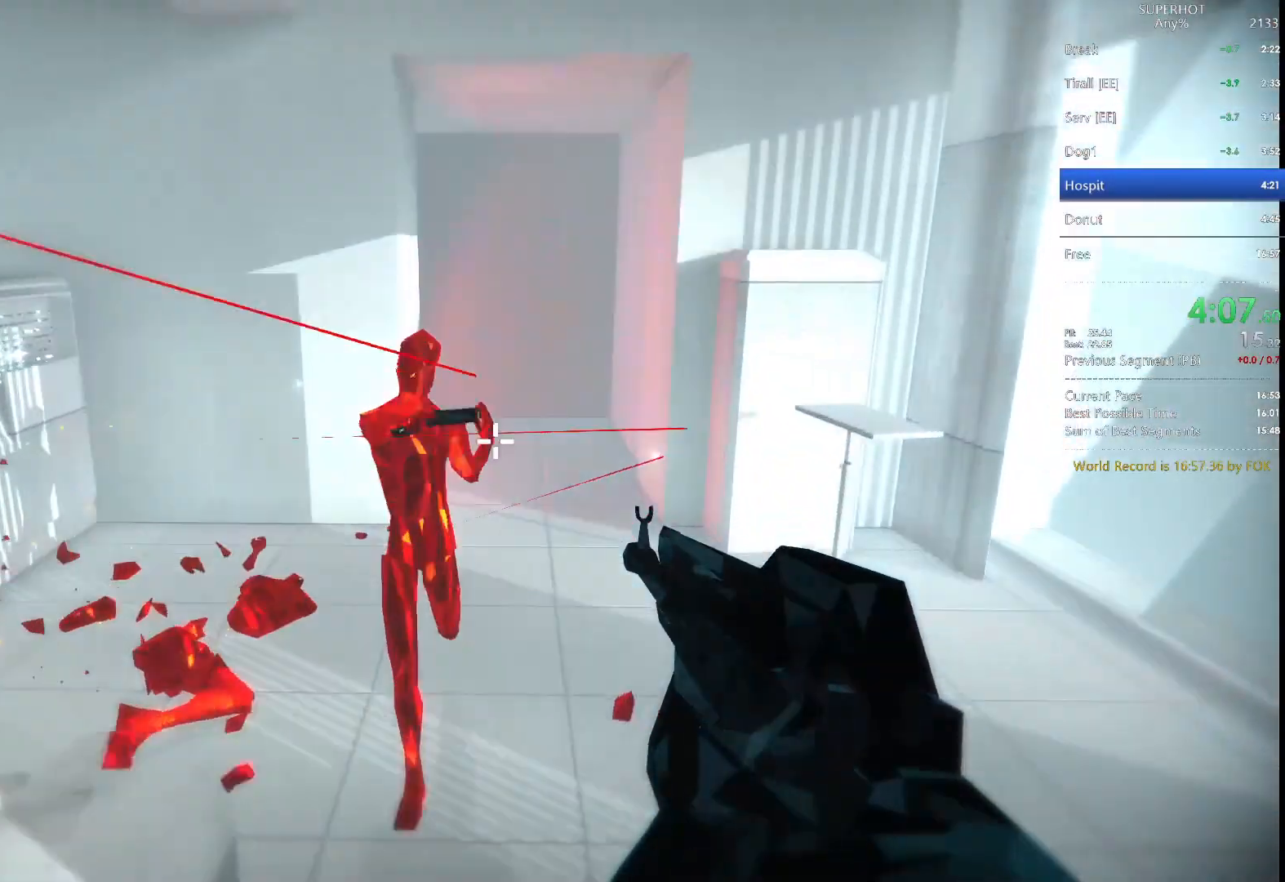
{"keys": ["s", "space"], "mouse": [], "events": [[133, "d", "up"], [167, "w", "up"], [500, "s", "down"], [500, "space", "down"]]}
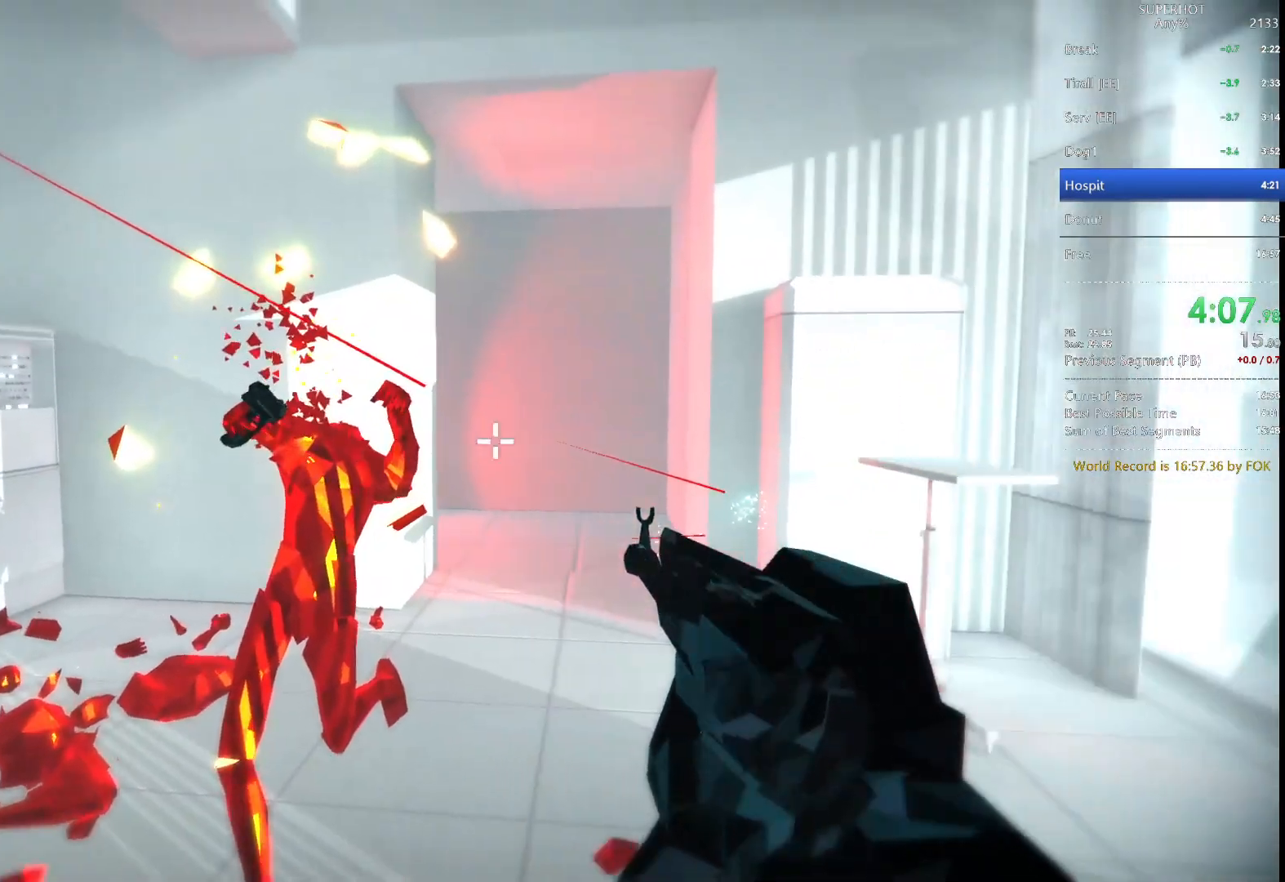
{"keys": ["a", "w"], "mouse": [], "events": [[33, "a", "down"], [100, "s", "up"], [100, "space", "up"], [133, "w", "down"], [267, "a", "up"], [467, "a", "down"]]}
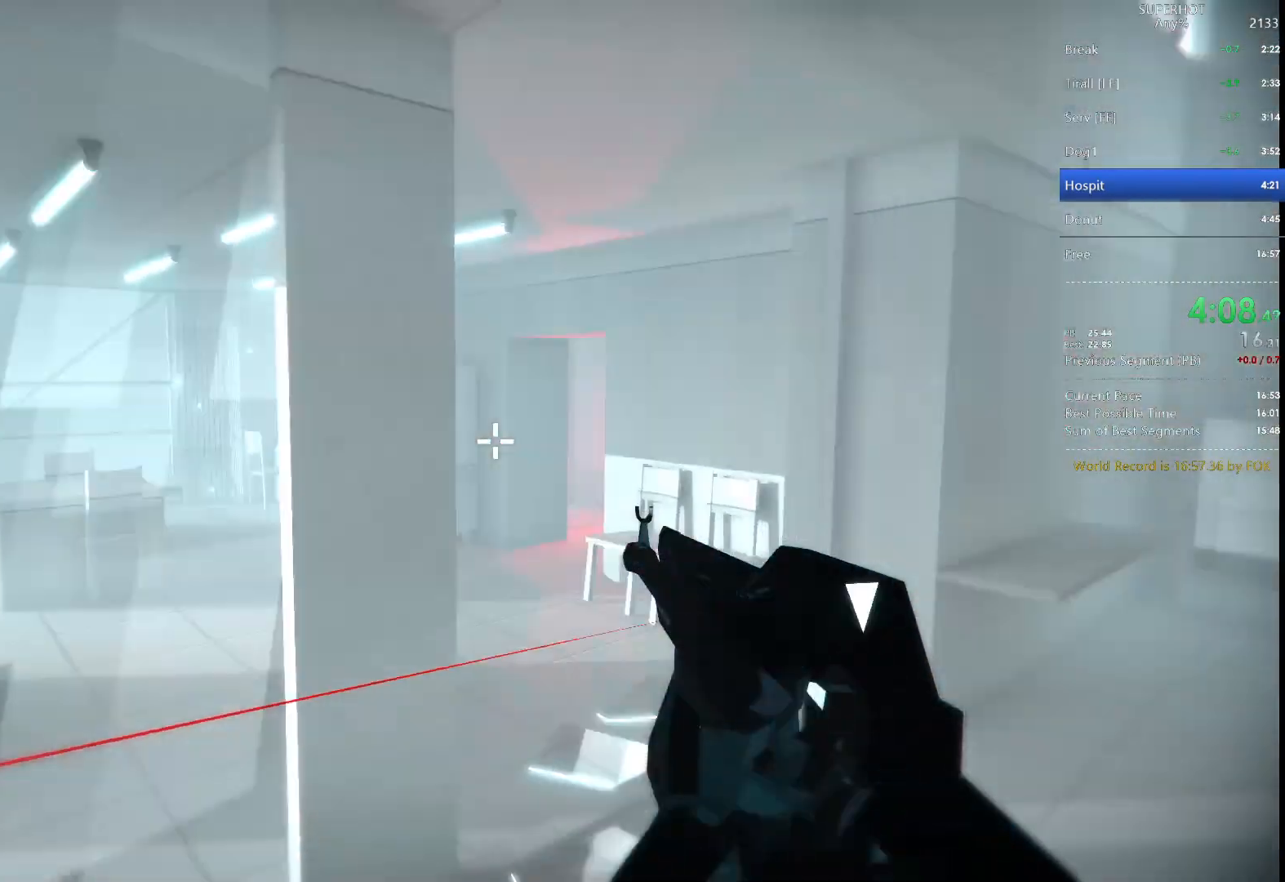
{"keys": ["s"], "mouse": [], "events": [[67, "a", "up"], [300, "w", "up"], [400, "mouse_left", "down"], [467, "mouse_left", "up"], [467, "s", "down"]]}